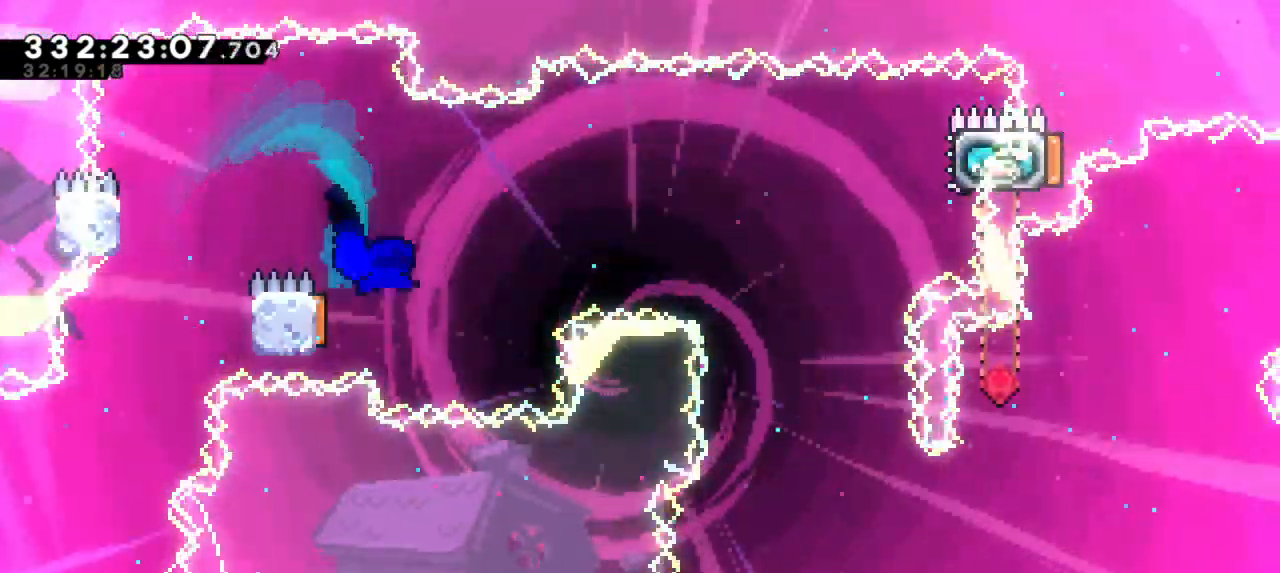
Gameplay with keyboard; each line is a JSON object with the keys held at the frame after it. "events" lists presses ("down") and releases ("up") of "dash", "demo", "down", "jump", "jump2", "left", "right" and "up" between this image and that frame as [ms after this image, input, new state], when the widget could be followed in between. No other keys are recorded. Mouse input is not recorded. Key names are as the overlay labels them; some are game actions (e.g. jump) rather than physical keys. Not read: grab other_keys.
{"keys": ["right"]}
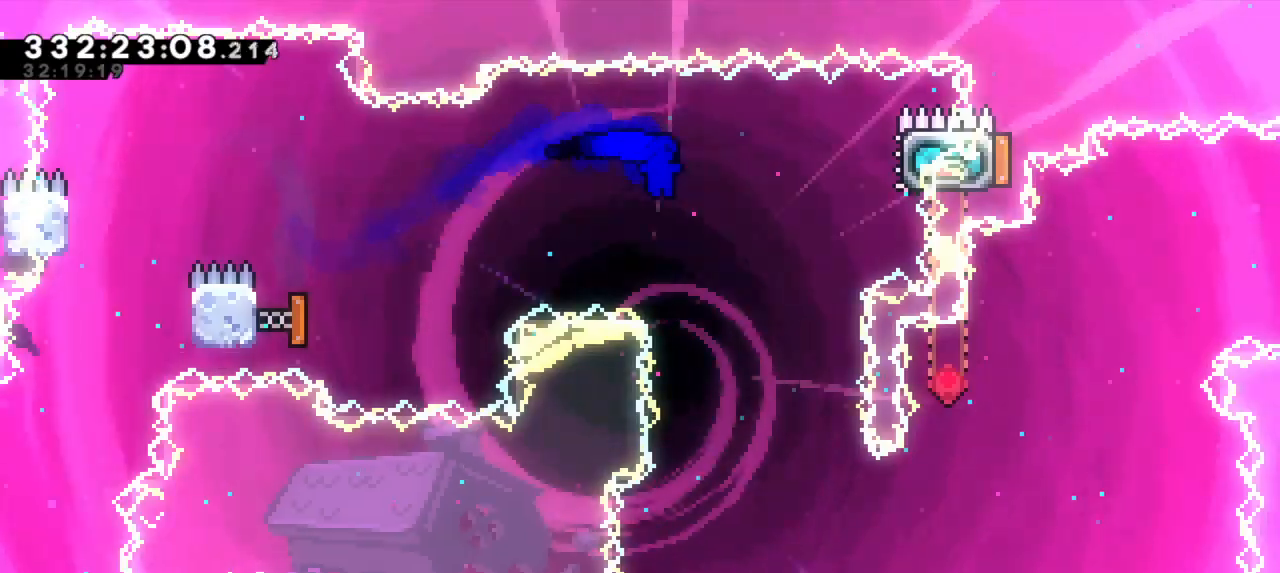
{"keys": ["right"], "events": [[200, "dash", "down"], [200, "up", "down"], [350, "up", "up"], [417, "dash", "up"]]}
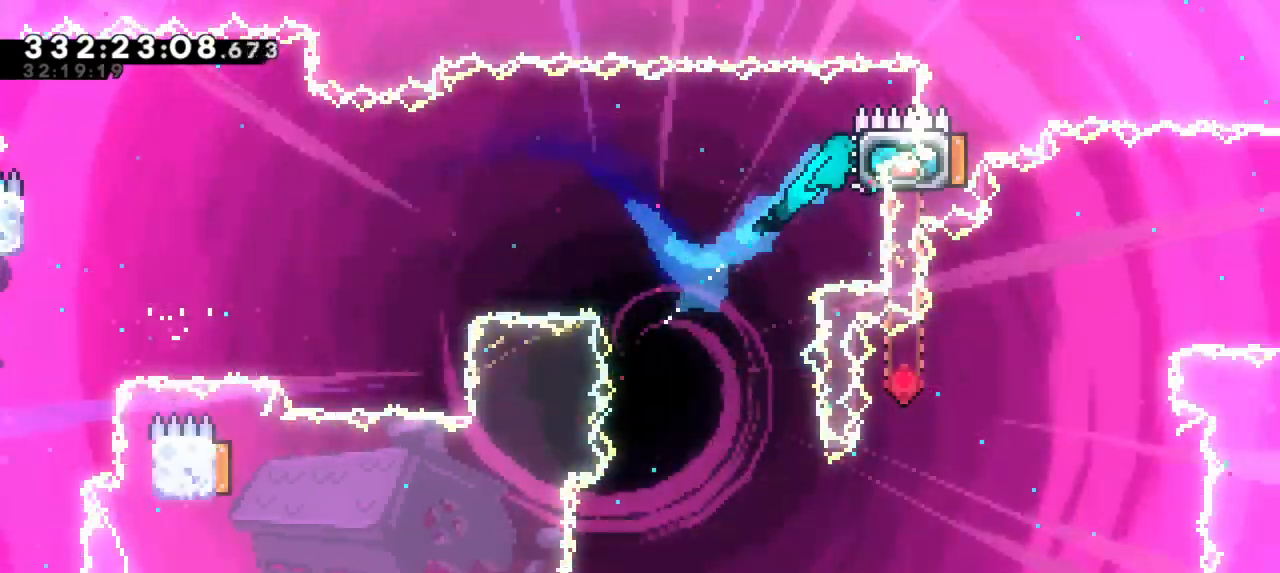
{"keys": ["left"], "events": [[67, "right", "up"], [200, "left", "down"]]}
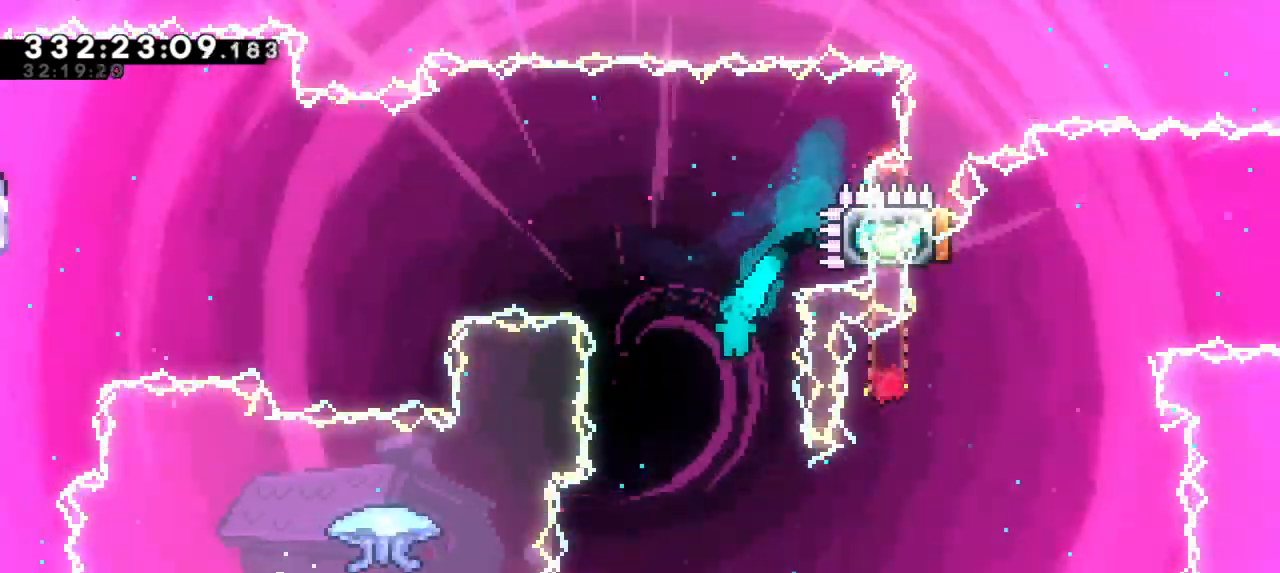
{"keys": ["right"], "events": [[67, "left", "up"], [200, "left", "down"], [433, "left", "up"], [467, "right", "down"]]}
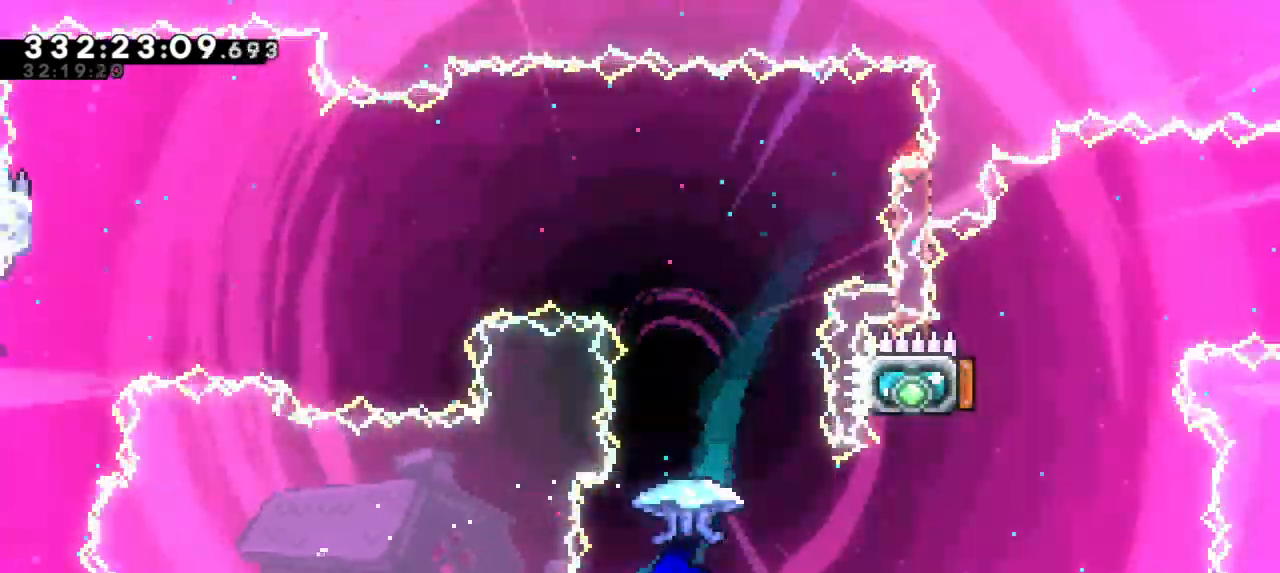
{"keys": ["left"], "events": [[233, "left", "down"], [250, "right", "up"]]}
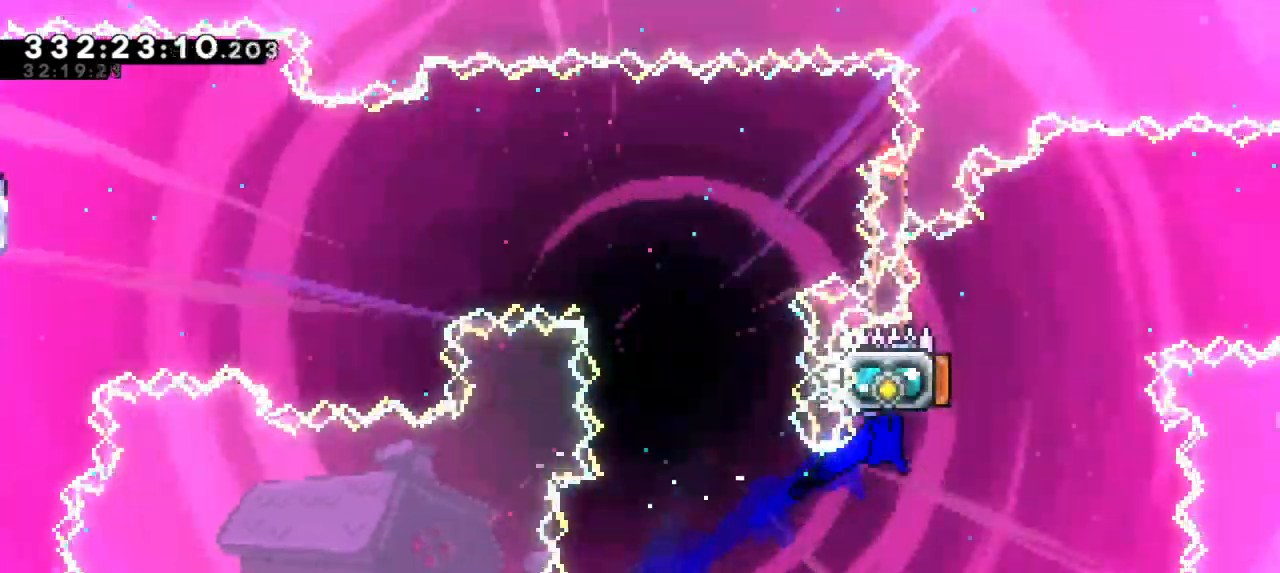
{"keys": ["dash", "left", "up"], "events": [[233, "left", "up"], [317, "dash", "down"], [317, "left", "down"], [367, "up", "down"]]}
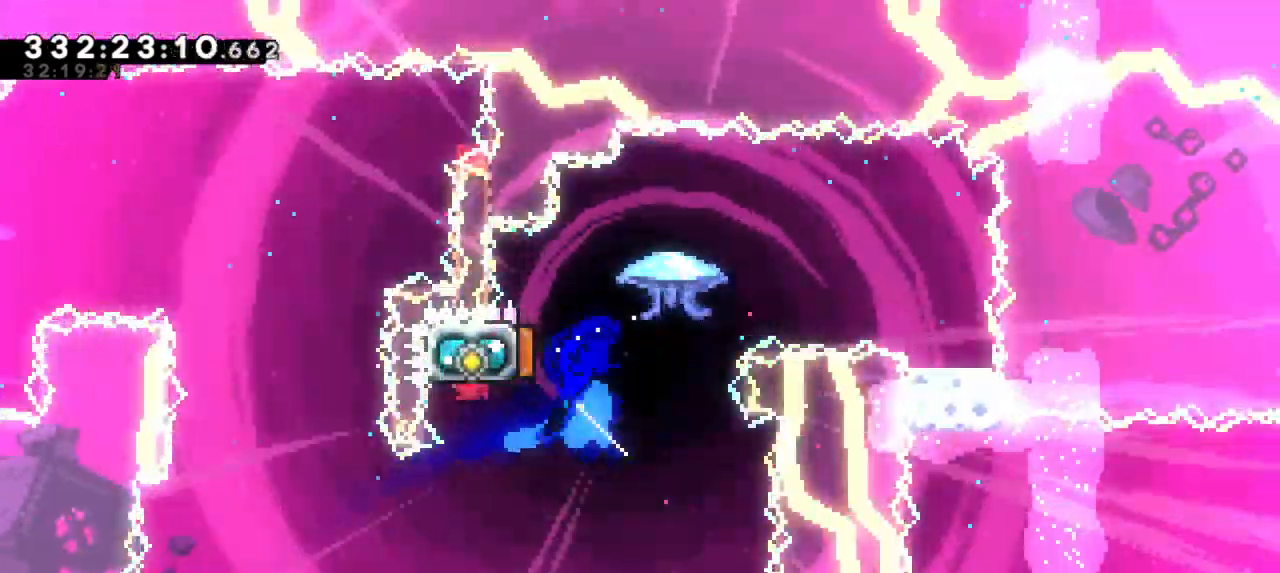
{"keys": []}
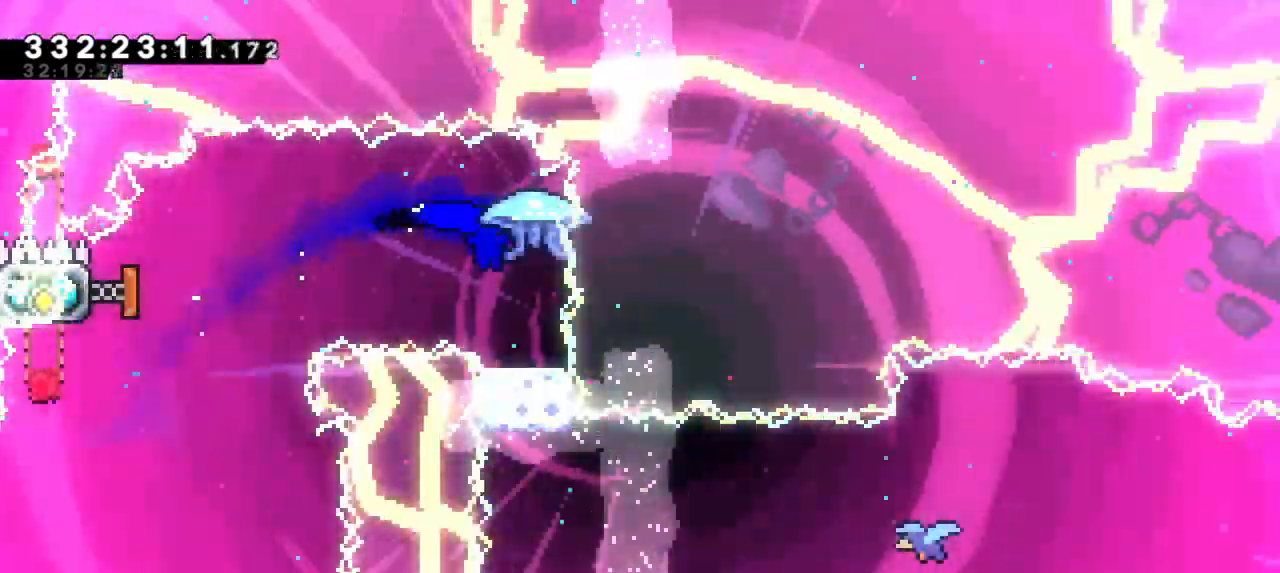
{"keys": []}
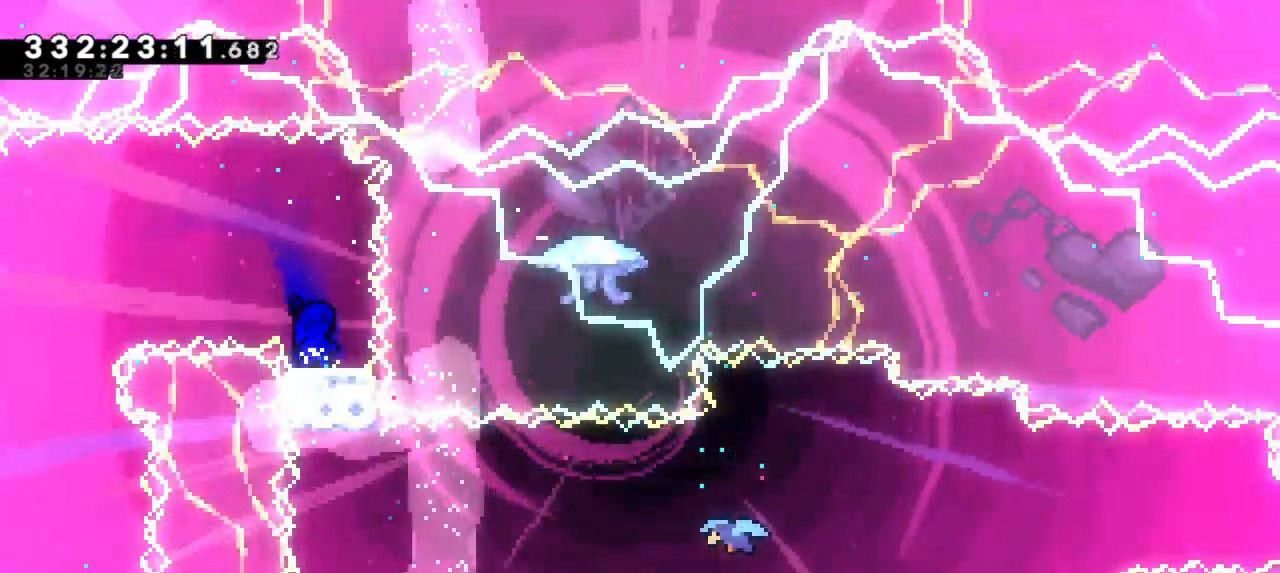
{"keys": []}
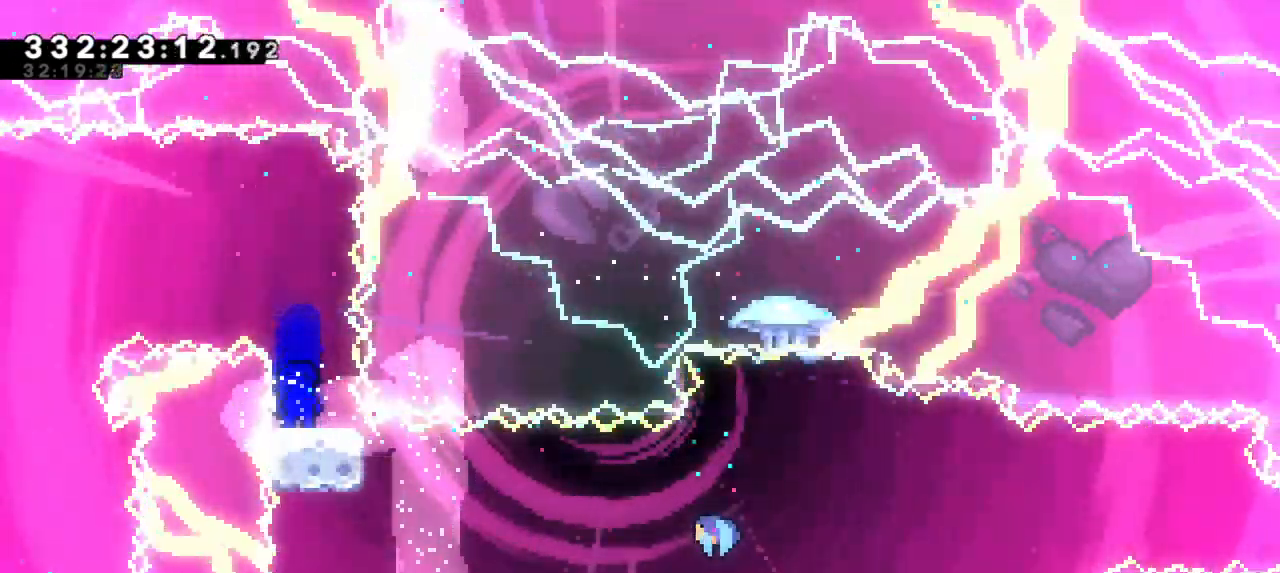
{"keys": ["right"]}
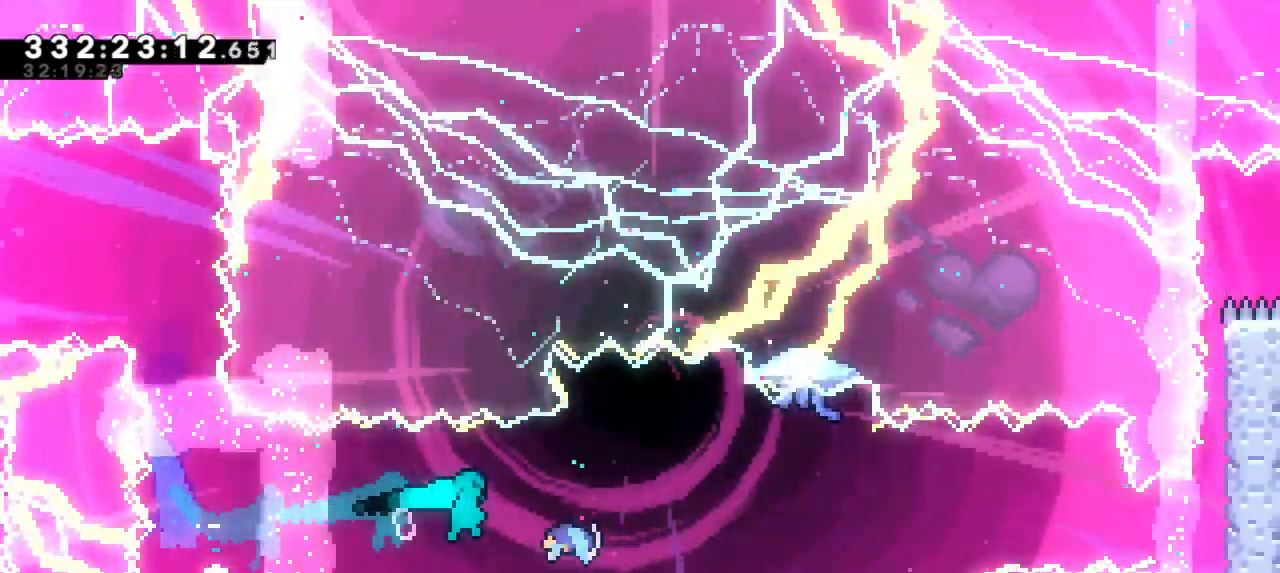
{"keys": ["right"]}
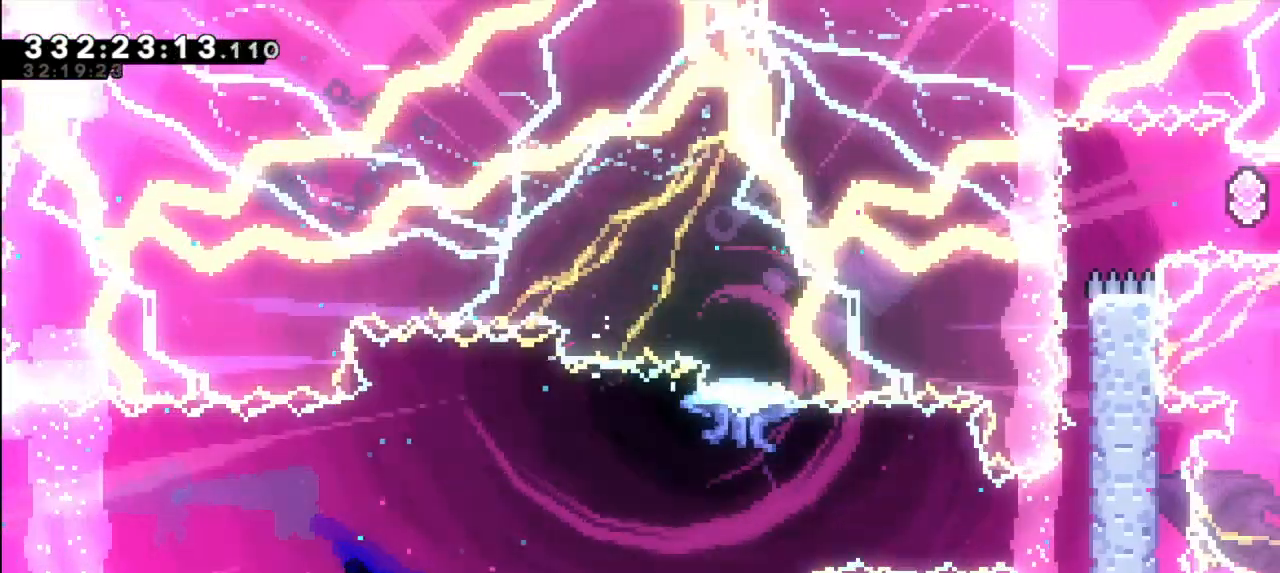
{"keys": ["right"], "events": []}
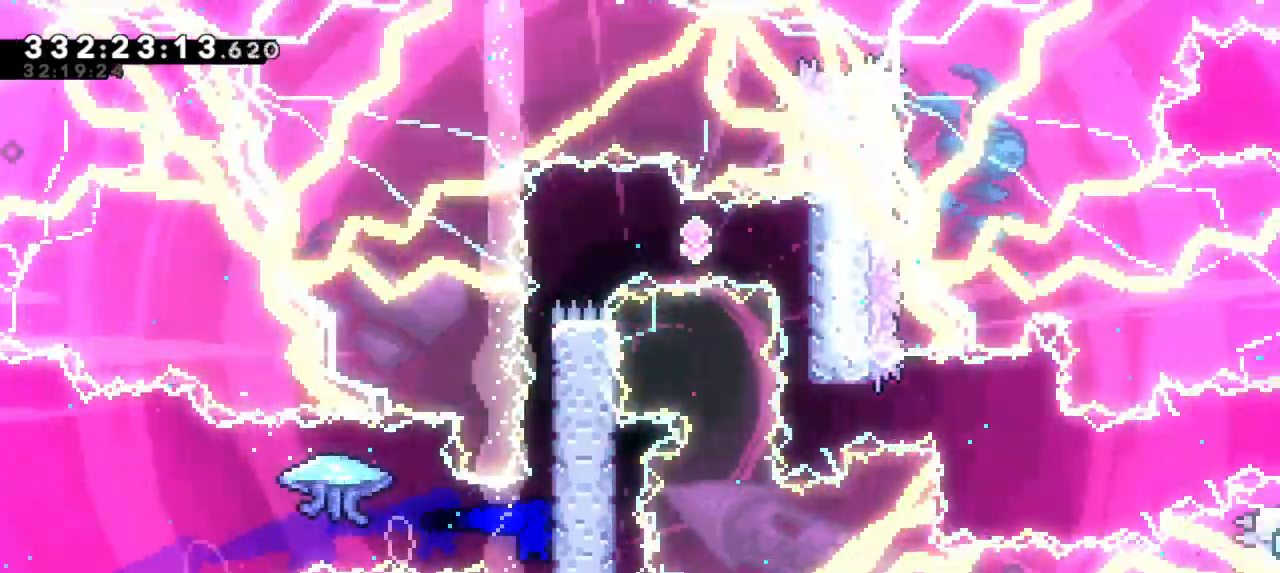
{"keys": ["jump2", "right"], "events": [[100, "jump2", "down"], [283, "jump2", "up"], [350, "jump2", "down"]]}
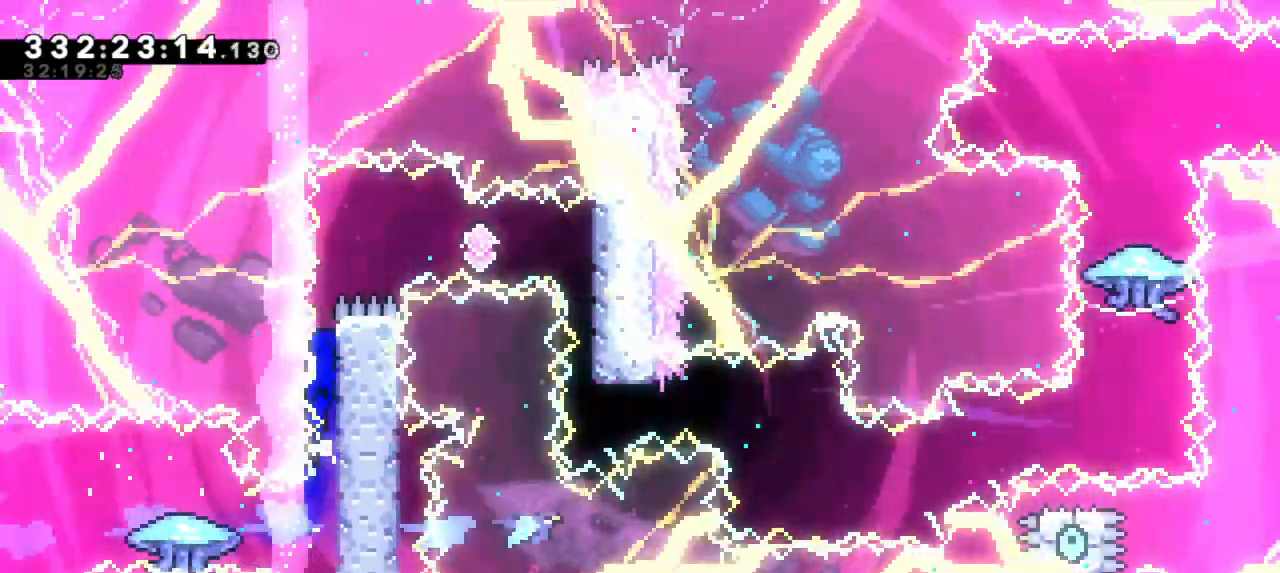
{"keys": ["dash"], "events": [[50, "jump2", "up"], [100, "jump2", "down"], [400, "right", "up"], [433, "dash", "down"], [450, "jump2", "up"]]}
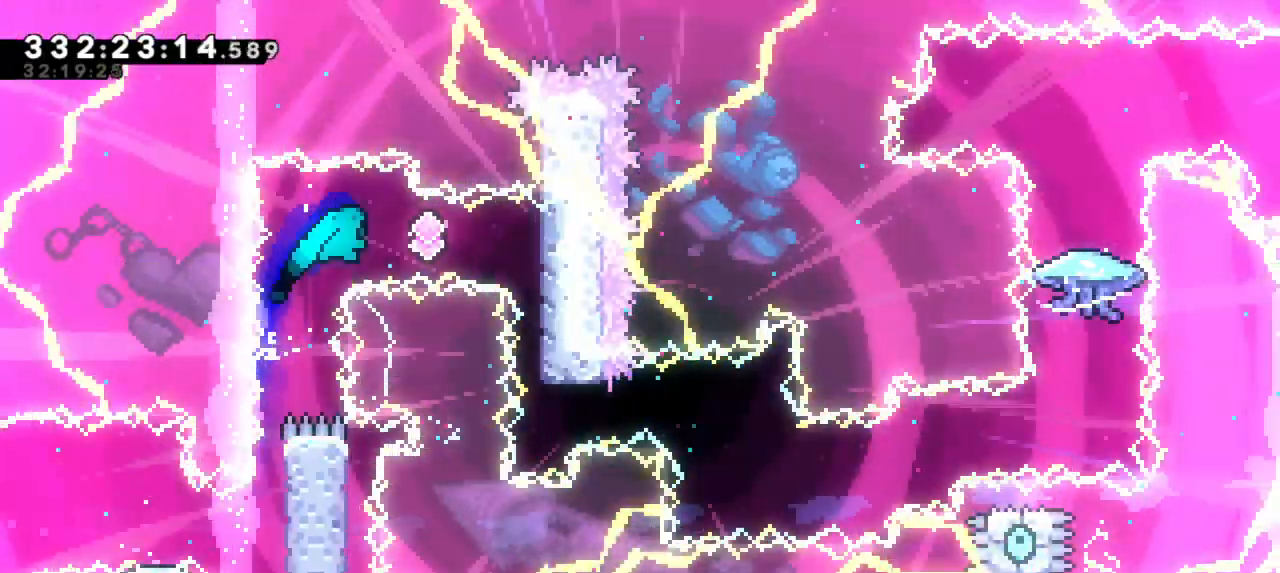
{"keys": [], "events": [[150, "dash", "up"]]}
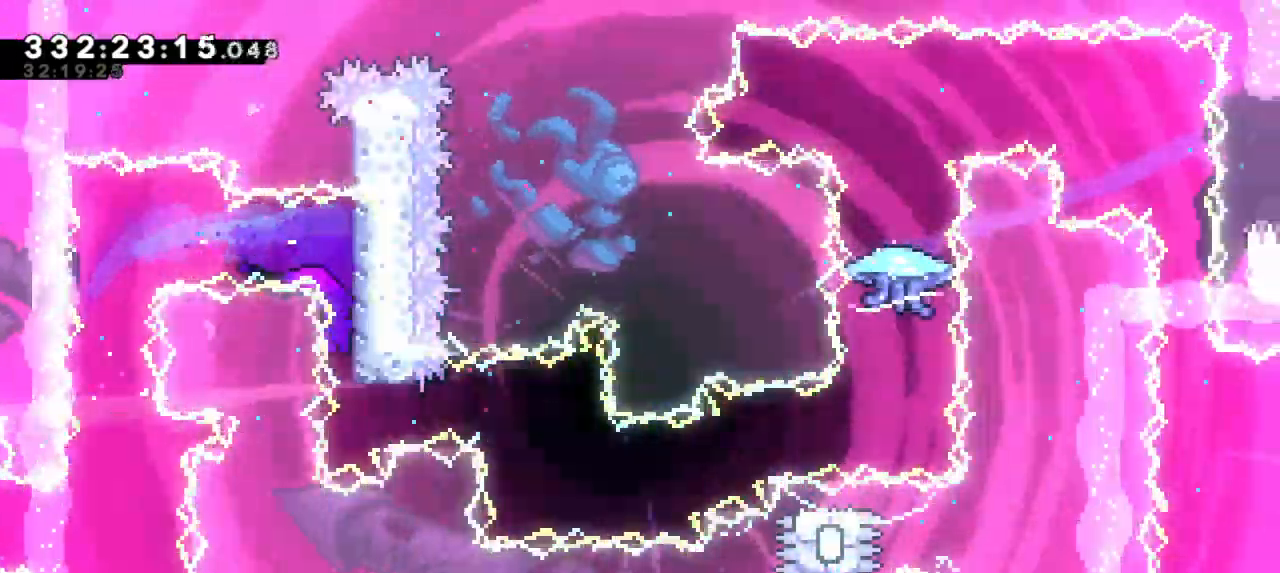
{"keys": ["dash", "down", "right"], "events": [[117, "dash", "down"], [133, "right", "down"], [300, "dash", "up"], [467, "dash", "down"], [483, "down", "down"]]}
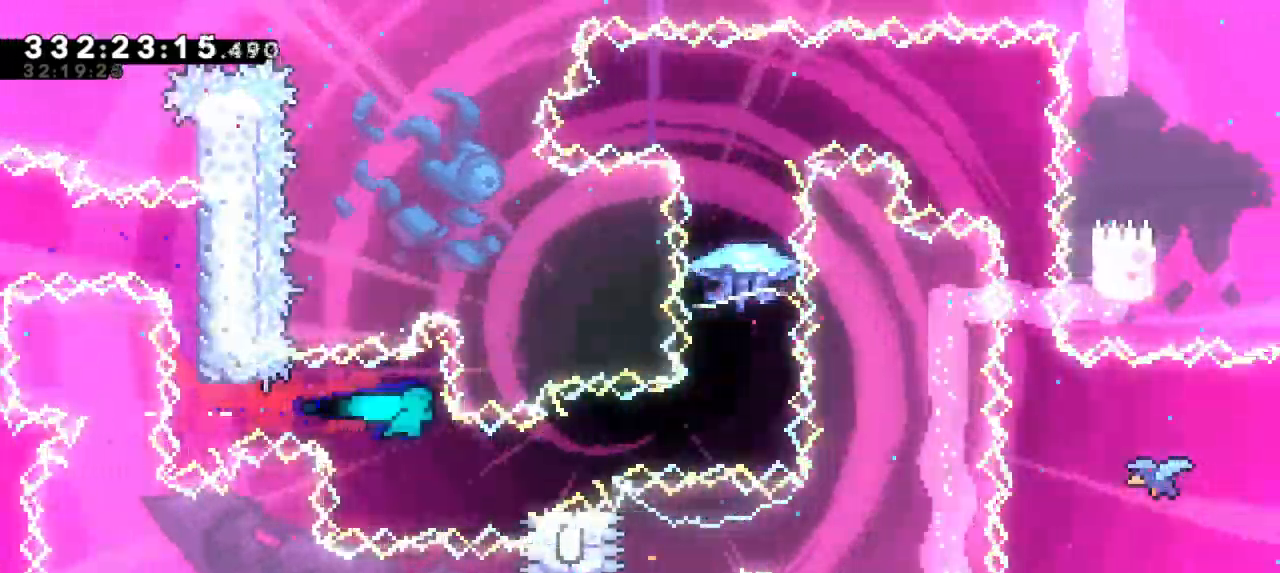
{"keys": ["jump2", "right"], "events": [[183, "down", "up"], [183, "jump2", "down"], [283, "dash", "up"]]}
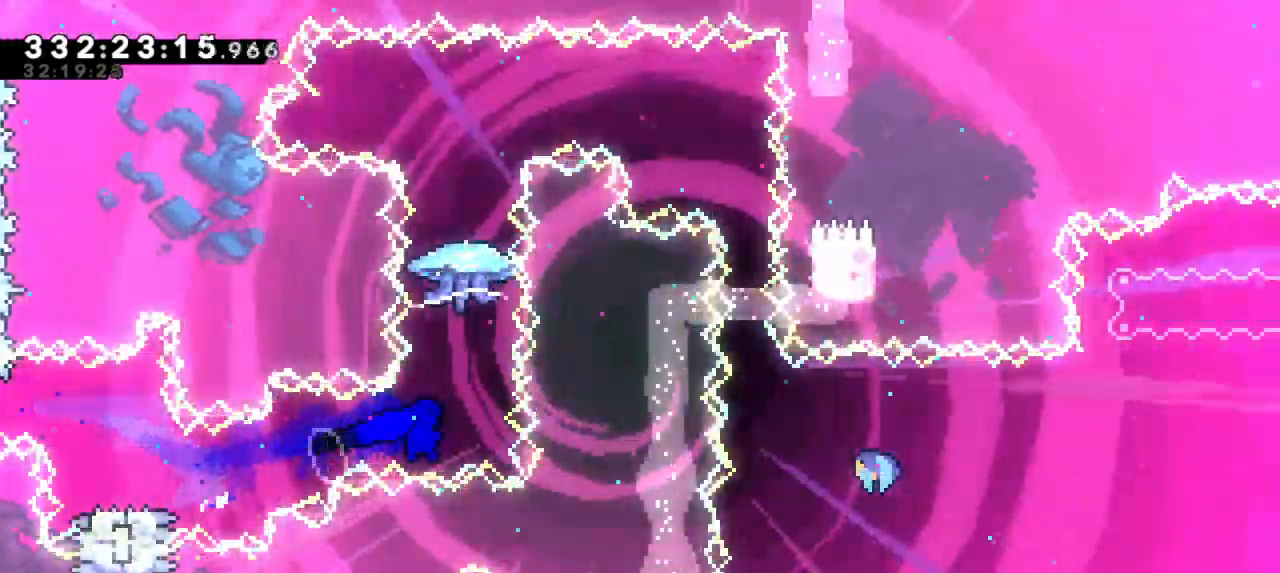
{"keys": [], "events": [[33, "right", "up"], [50, "jump2", "up"], [83, "up", "down"], [100, "dash", "down"], [200, "up", "up"], [283, "dash", "up"]]}
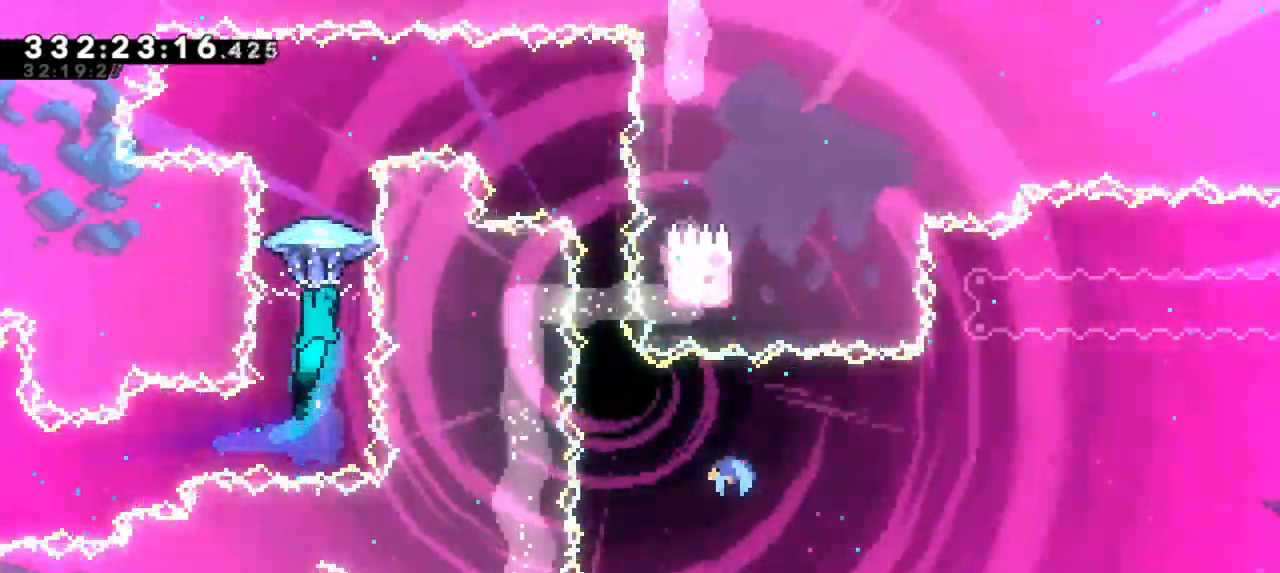
{"keys": ["right"]}
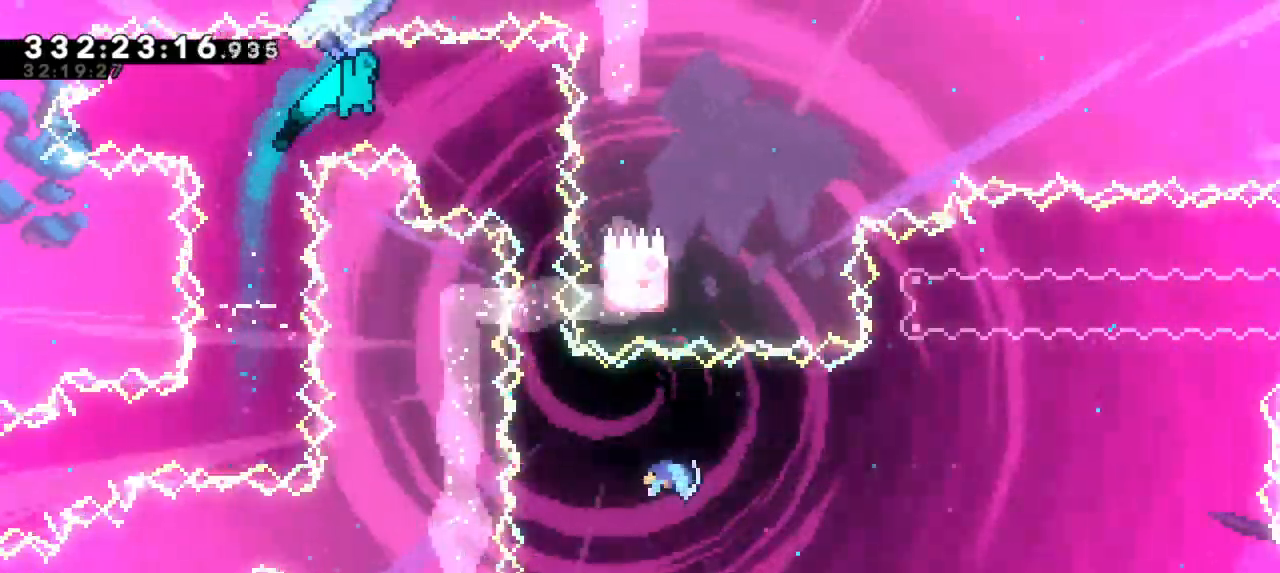
{"keys": [], "events": [[233, "right", "up"]]}
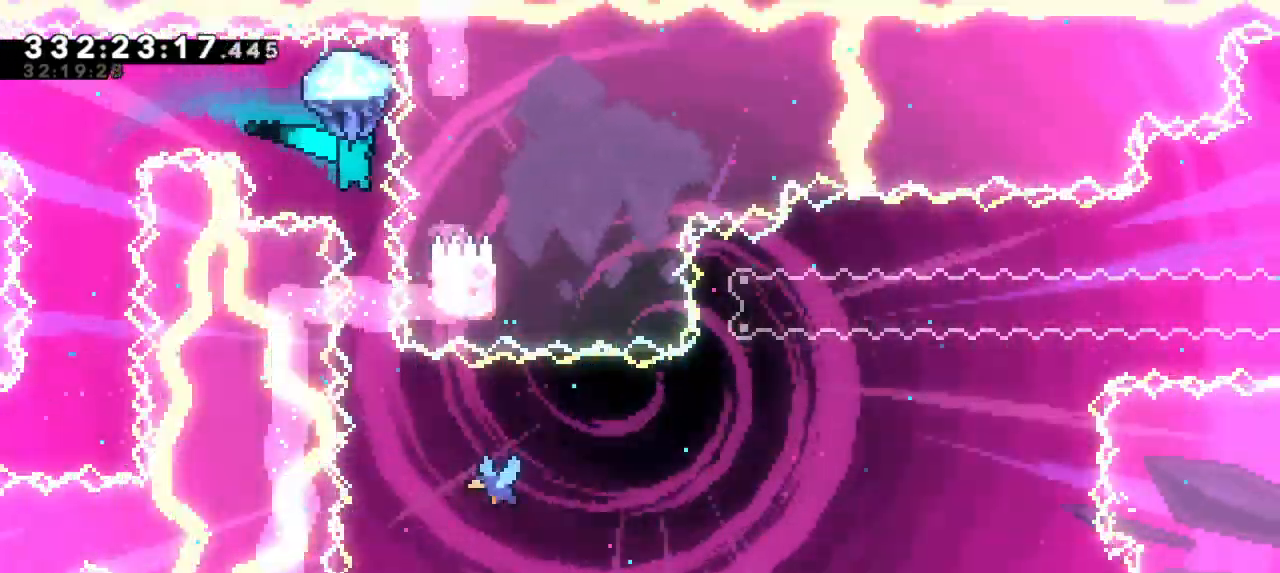
{"keys": [], "events": [[167, "right", "down"], [250, "right", "up"]]}
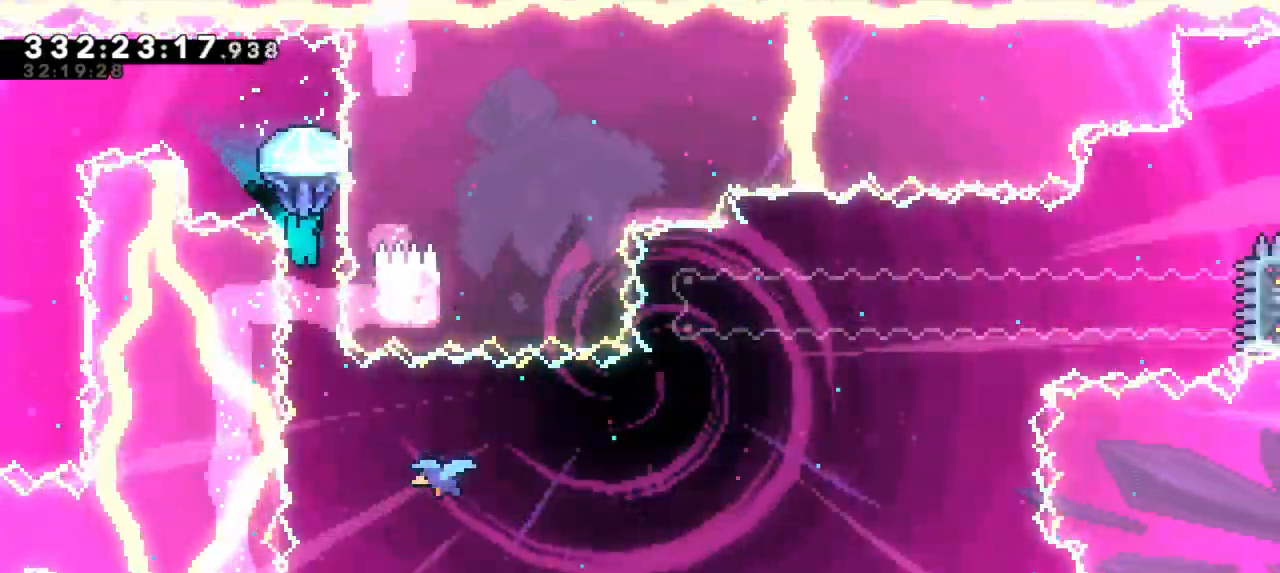
{"keys": [], "events": []}